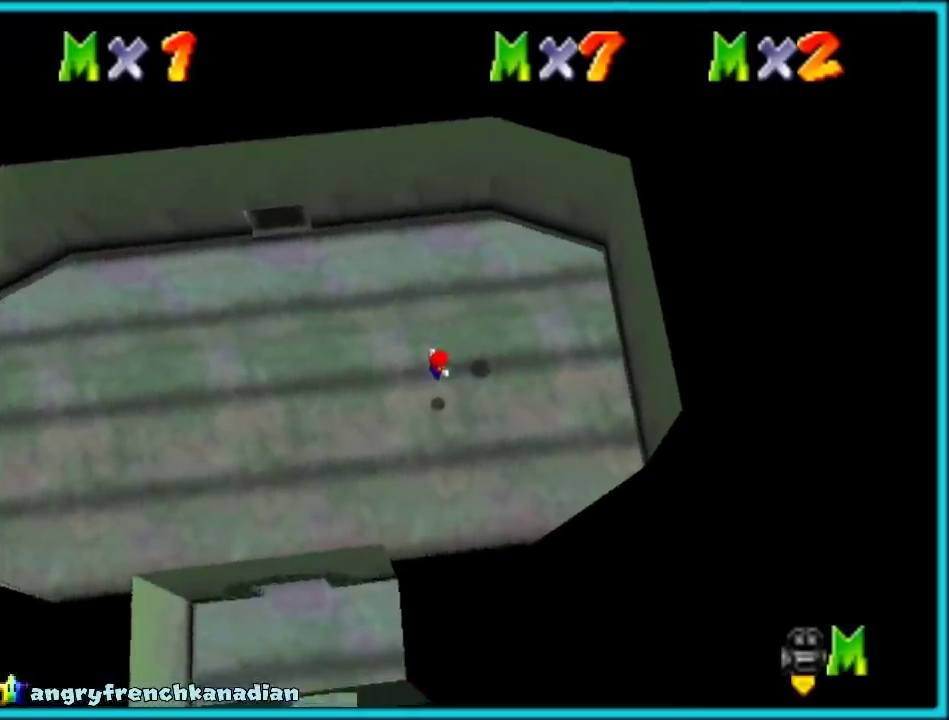
Gameplay with a controller (Nintendo layout); each line is a JSON object with the inputs held at the frame after it. "events" lists button and stick changes between this image and that frame as [ms after this image, input, new state], when the widget could be followed in between. Not read: L1 L3 R3 left_stick.
{"buttons": [], "events": [[67, "B", "down"], [200, "B", "up"]]}
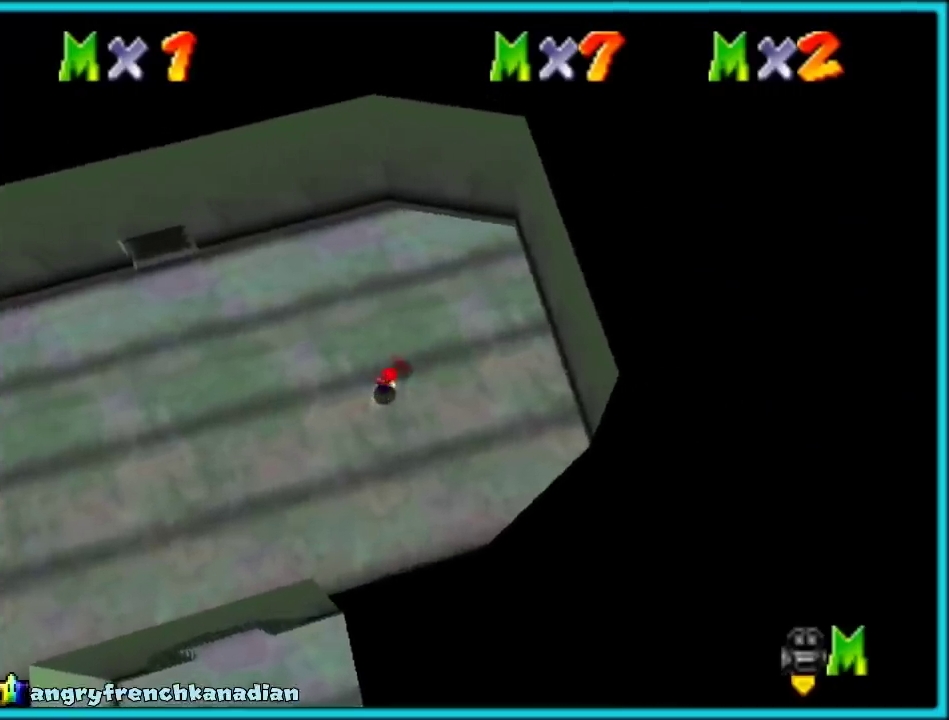
{"buttons": [], "events": [[17, "A", "down"], [100, "A", "up"], [333, "R1", "down"], [467, "R1", "up"]]}
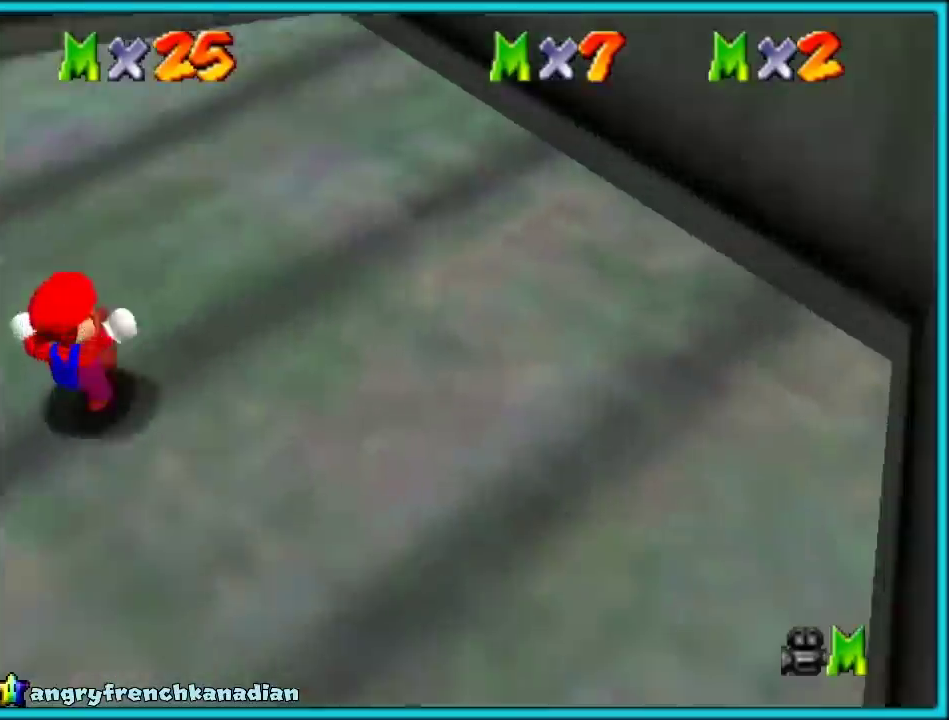
{"buttons": [], "events": [[17, "R1", "down"], [83, "R1", "up"]]}
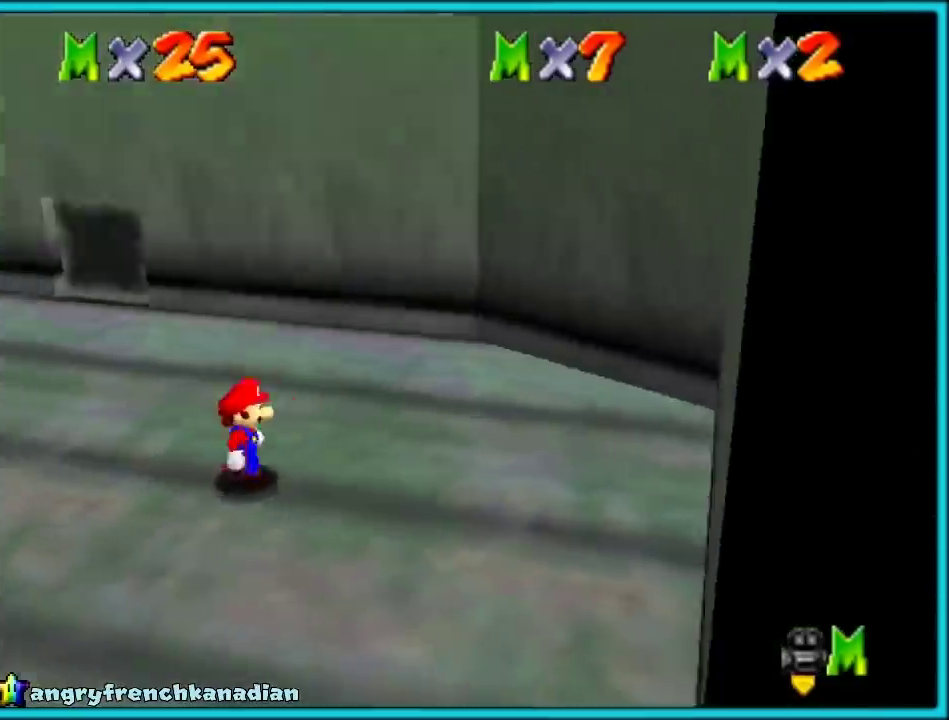
{"buttons": [], "events": [[100, "C_RIGHT", "down"], [217, "C_RIGHT", "up"]]}